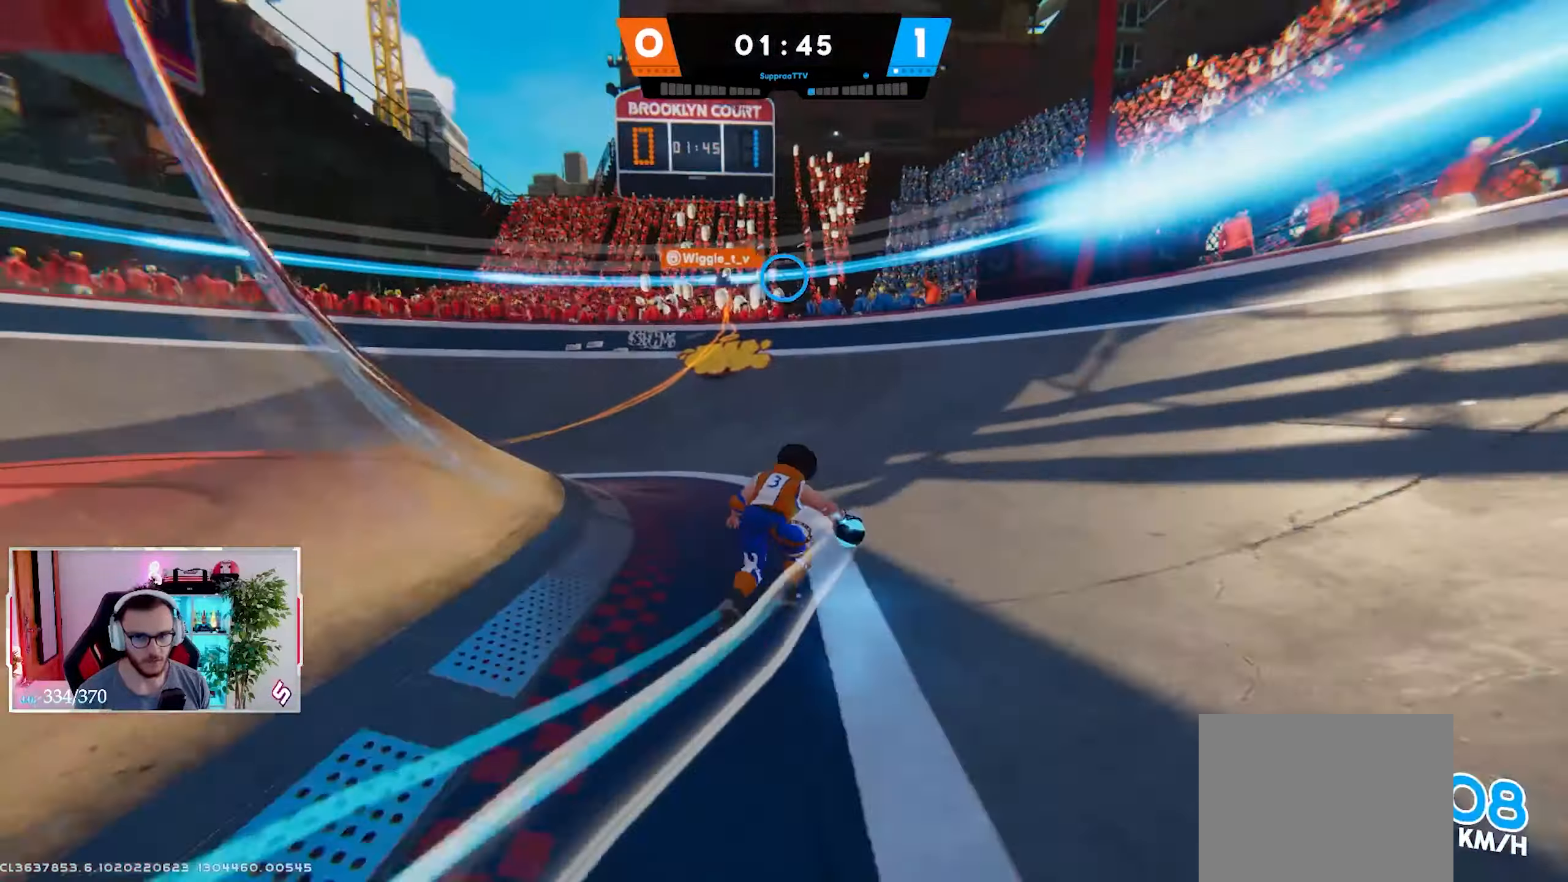
Gameplay with a controller (Xbox layout); each line is a JSON object with the inputs held at the frame after it (dt_ms = milliseconds from this image to that frame). "events" lists button and stick changes between this image and that frame as [ms after this image, input, new state], when the widget could be followed in between.
{"dt_ms": 500, "buttons": [], "left_stick": "down-left", "right_stick": "up-right", "events": [[117, "X", "up"], [483, "right_stick", "up-right"]]}
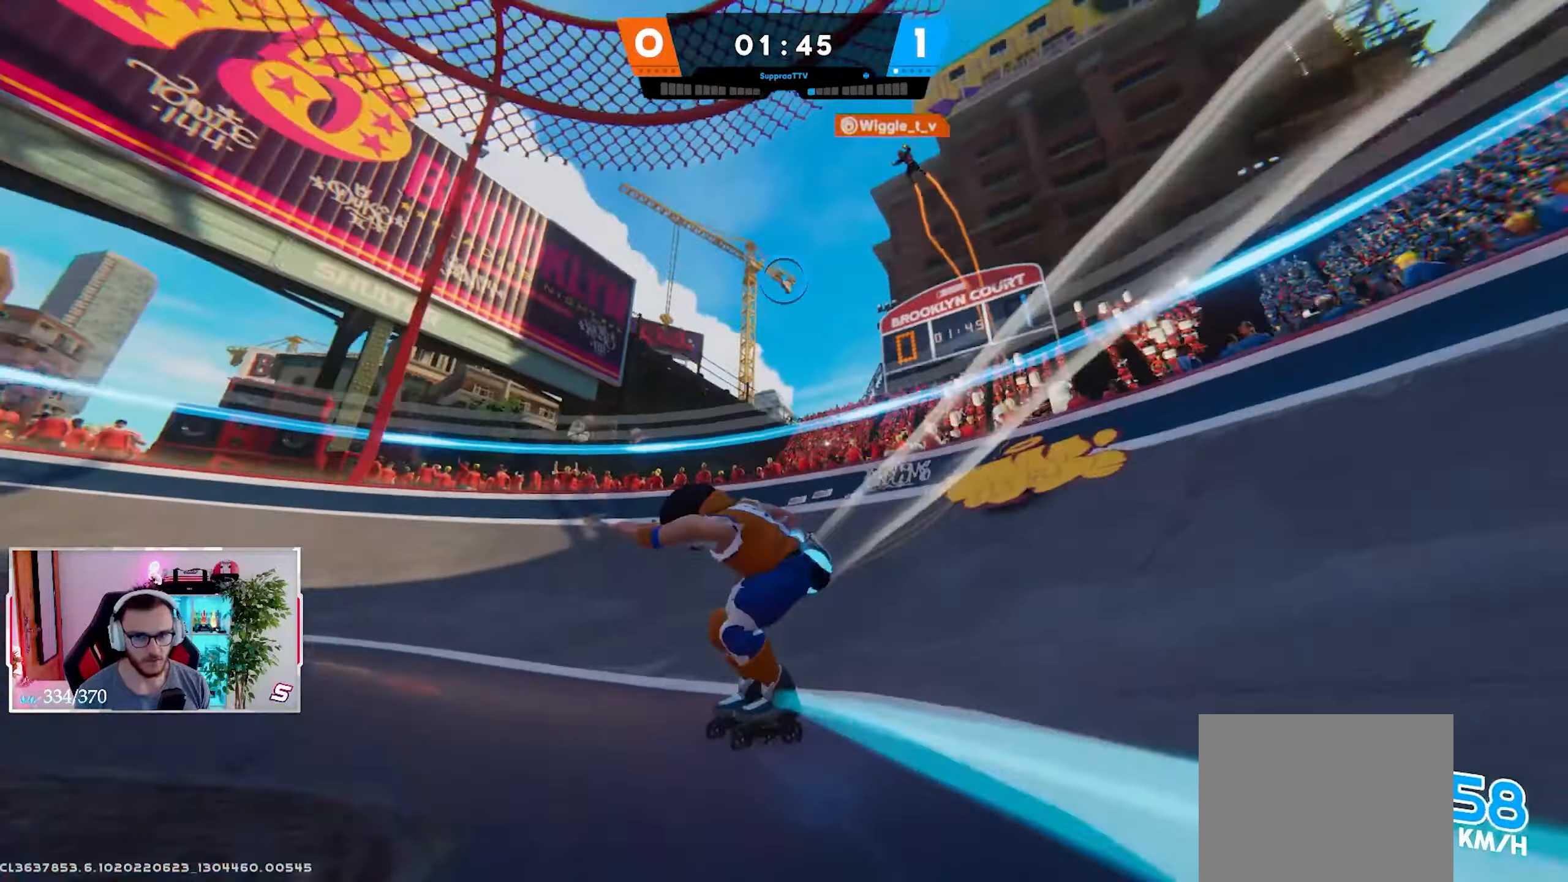
{"dt_ms": 500, "buttons": [], "left_stick": "down-right", "right_stick": "down-right", "events": [[100, "right_stick", "right"], [150, "left_stick", "down"], [267, "right_stick", "center"], [283, "left_stick", "down-right"], [383, "right_stick", "down-right"]]}
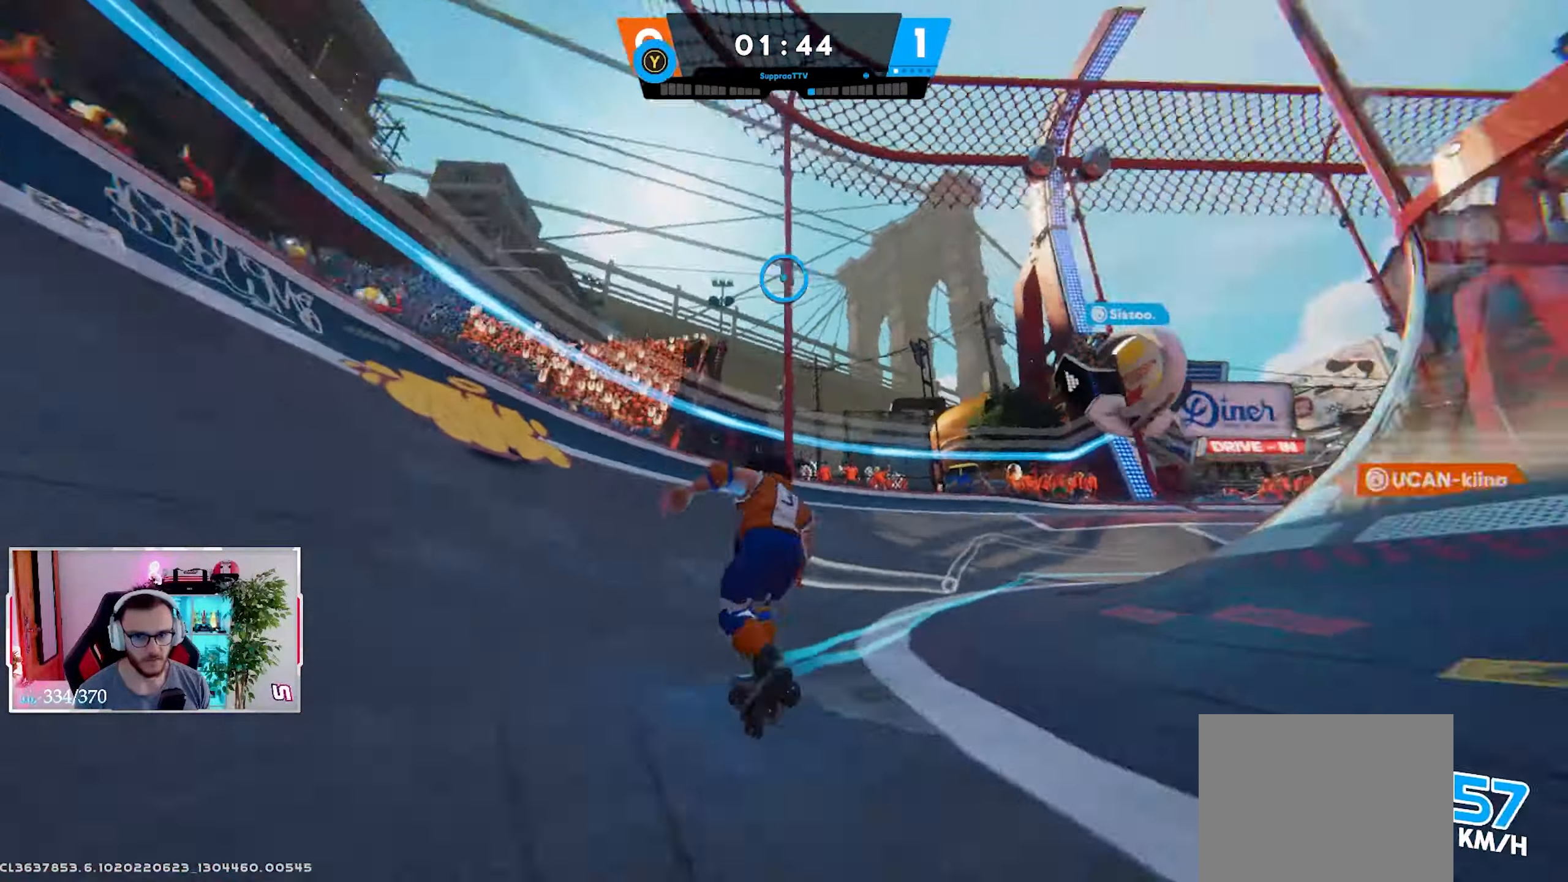
{"dt_ms": 500, "buttons": [], "left_stick": "down-right", "right_stick": "down", "events": [[117, "right_stick", "down"], [250, "right_stick", "down-right"], [417, "right_stick", "down"]]}
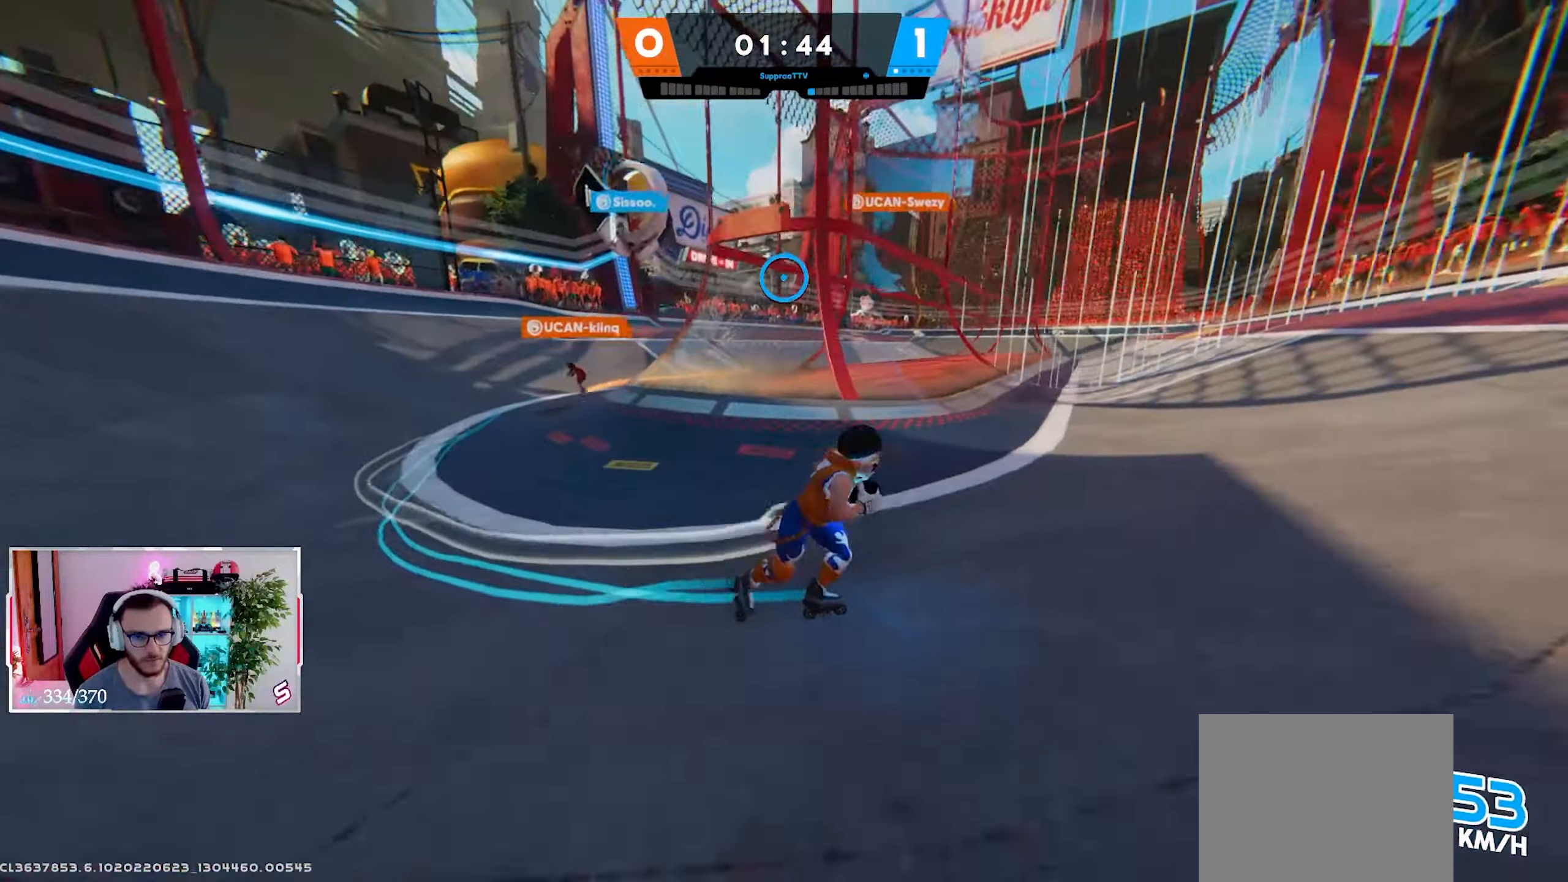
{"dt_ms": 500, "buttons": [], "left_stick": "down", "right_stick": "center", "events": [[17, "right_stick", "down-right"], [200, "right_stick", "center"], [333, "right_stick", "down-left"], [450, "left_stick", "down"], [483, "right_stick", "center"]]}
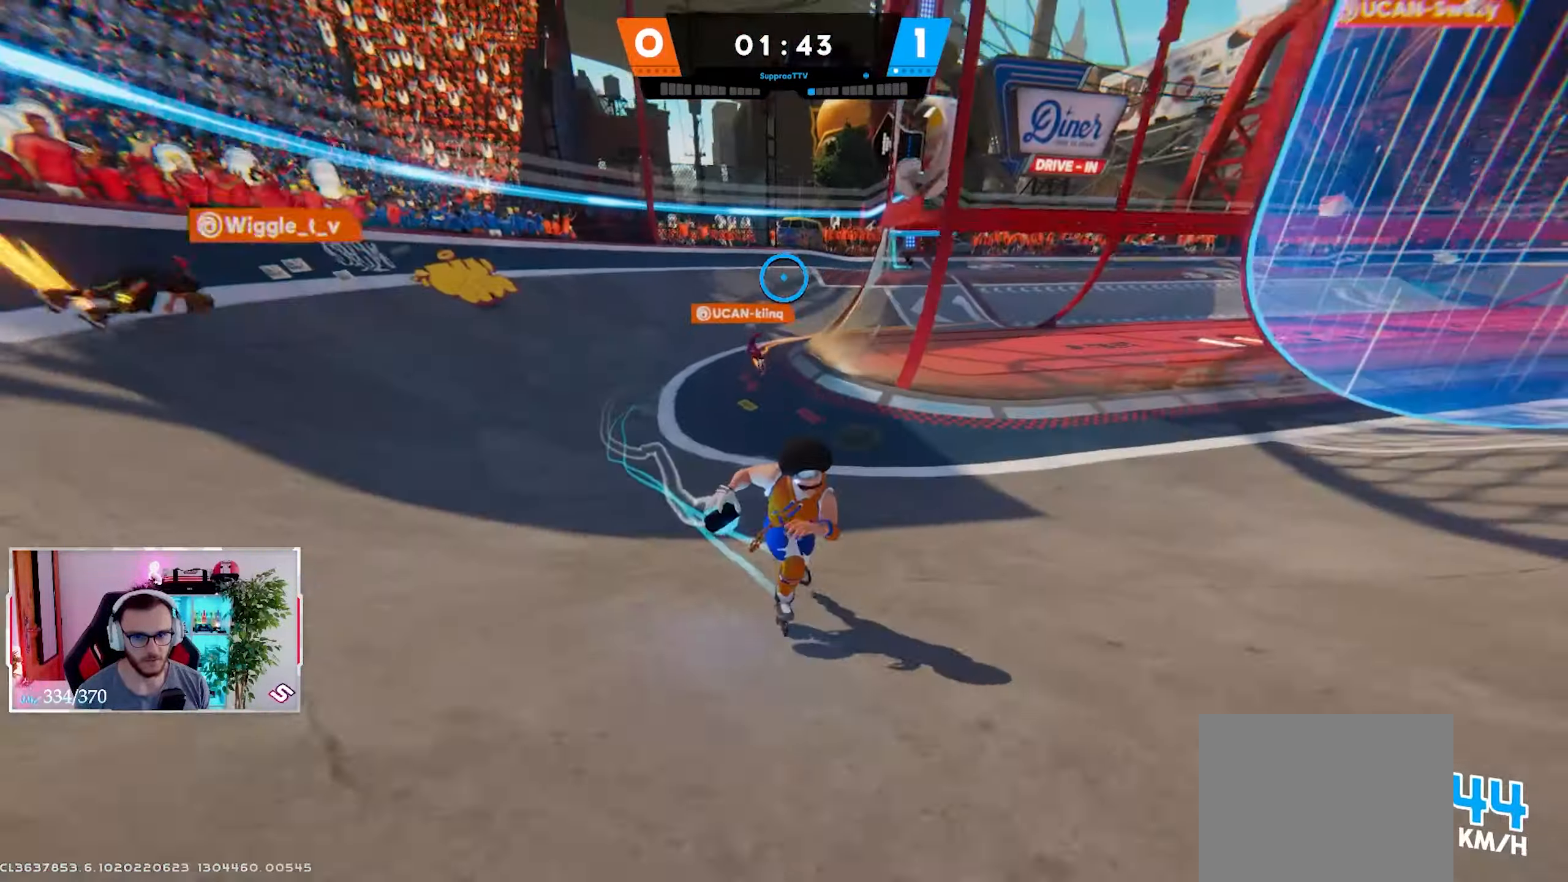
{"dt_ms": 1000, "buttons": ["R2"], "left_stick": "up", "right_stick": "up-right"}
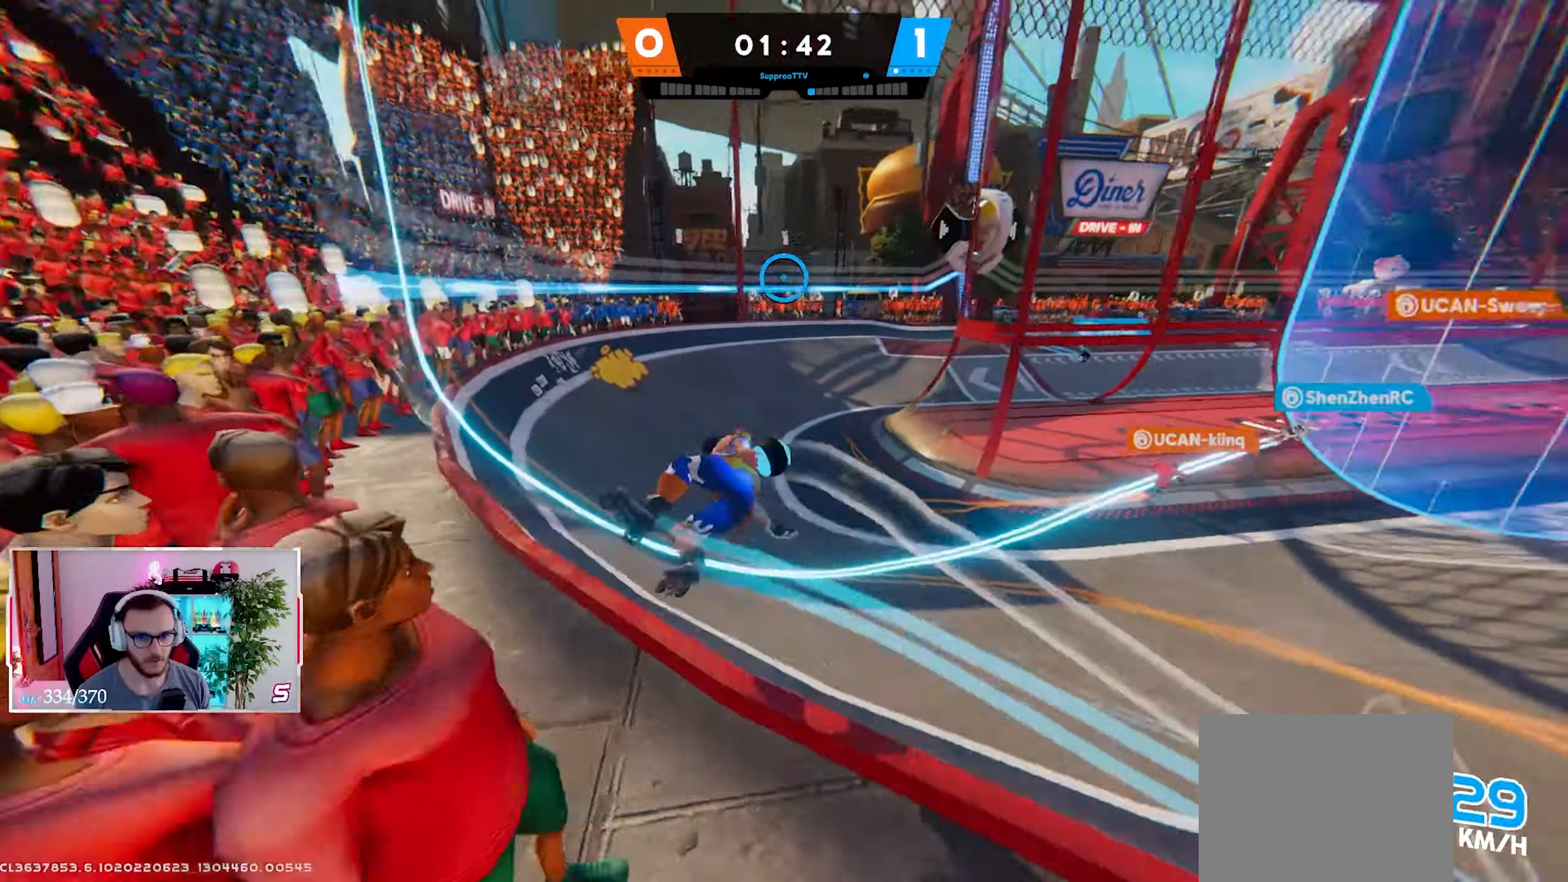
{"dt_ms": 500, "buttons": ["R2"], "left_stick": "up-left", "right_stick": "center"}
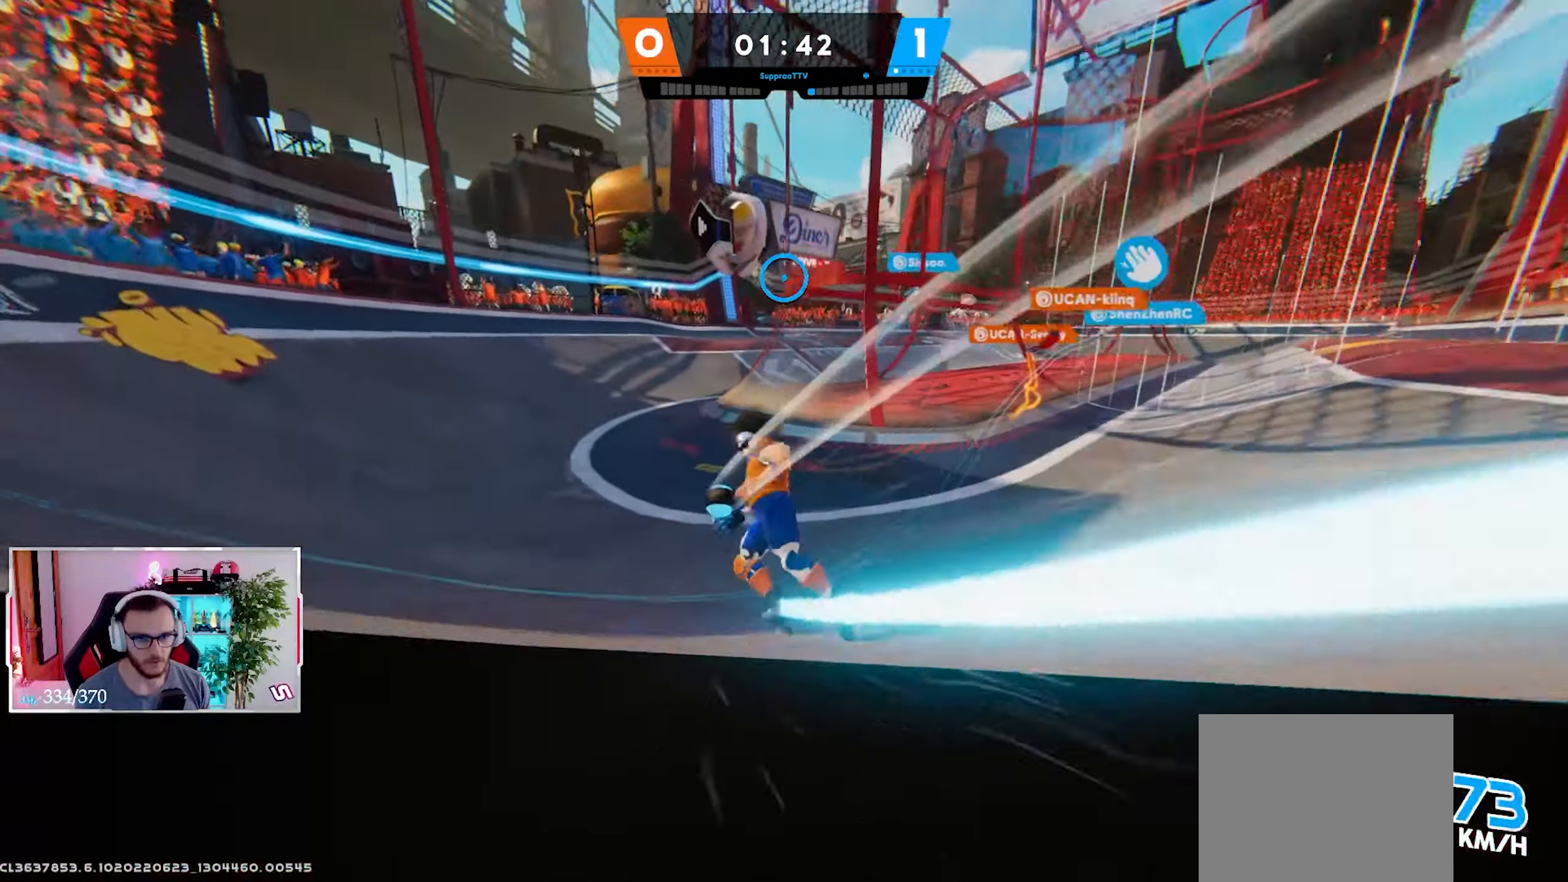
{"dt_ms": 500, "buttons": ["R2"], "left_stick": "up-right", "right_stick": "left", "events": [[17, "left_stick", "up"], [217, "right_stick", "left"], [367, "left_stick", "up-right"]]}
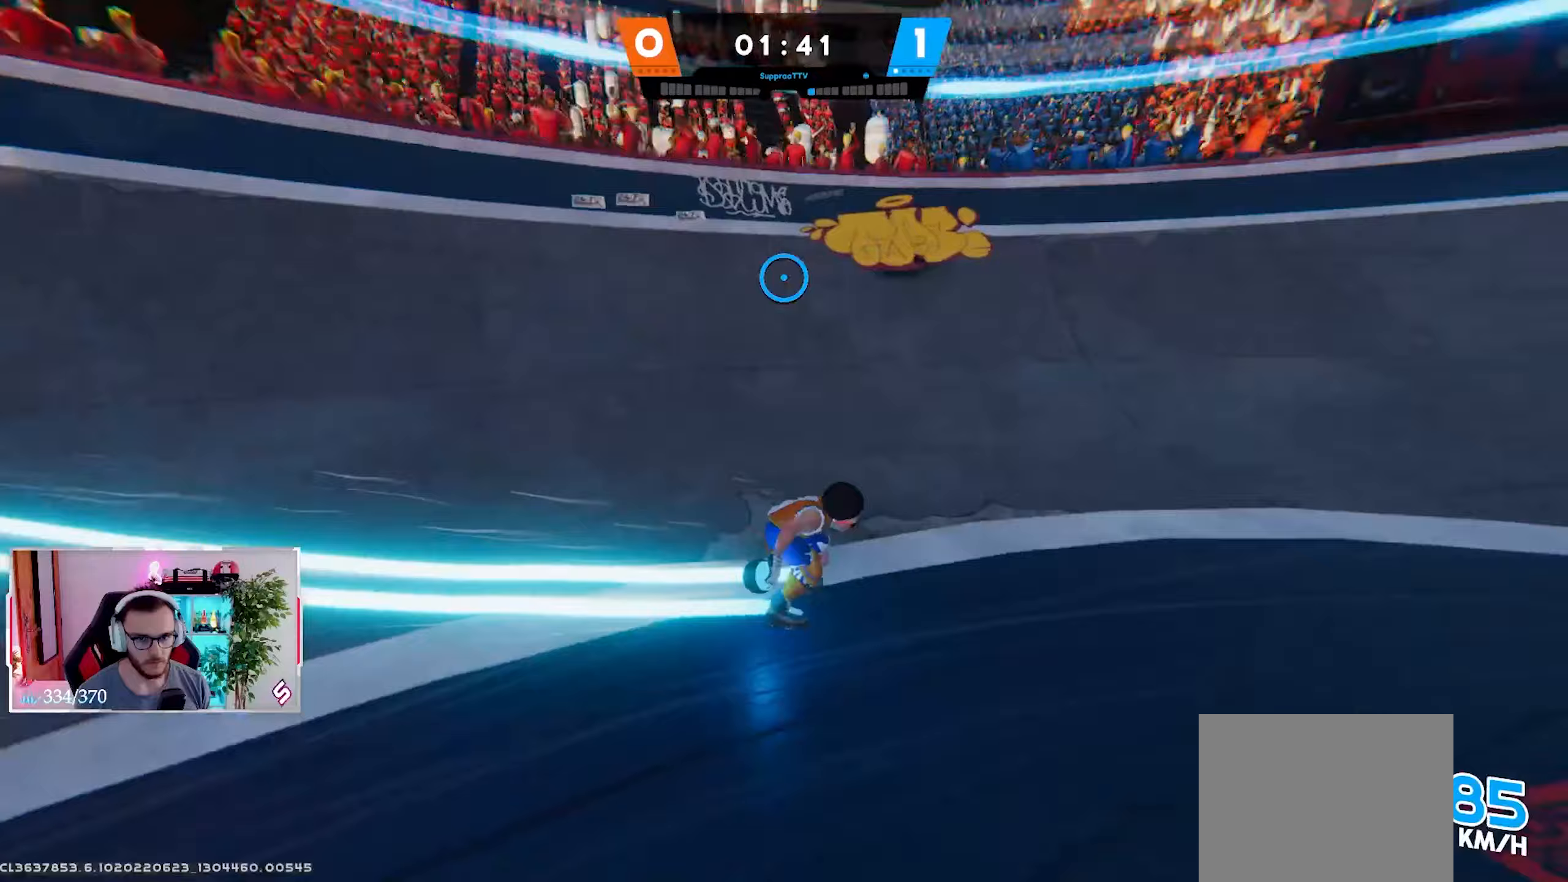
{"dt_ms": 500, "buttons": [], "left_stick": "down-right", "right_stick": "down", "events": [[17, "left_stick", "right"], [117, "left_stick", "down-right"], [217, "R2", "up"], [250, "right_stick", "center"], [417, "right_stick", "down"]]}
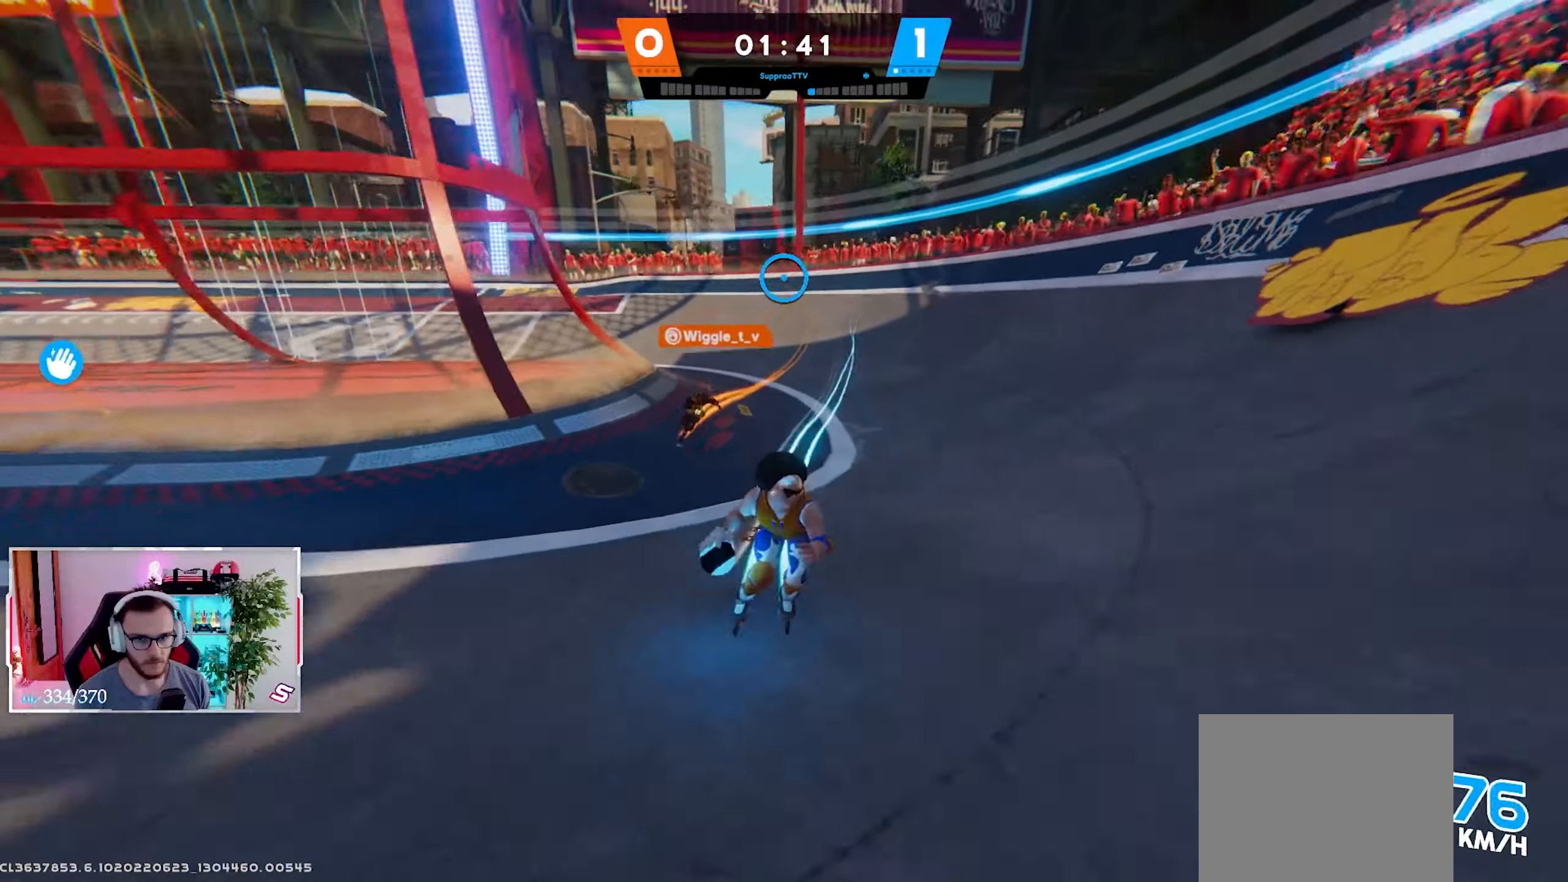
{"dt_ms": 500, "buttons": ["A"], "left_stick": "right", "right_stick": "up-right", "events": [[267, "left_stick", "right"], [500, "A", "down"], [500, "right_stick", "up-right"]]}
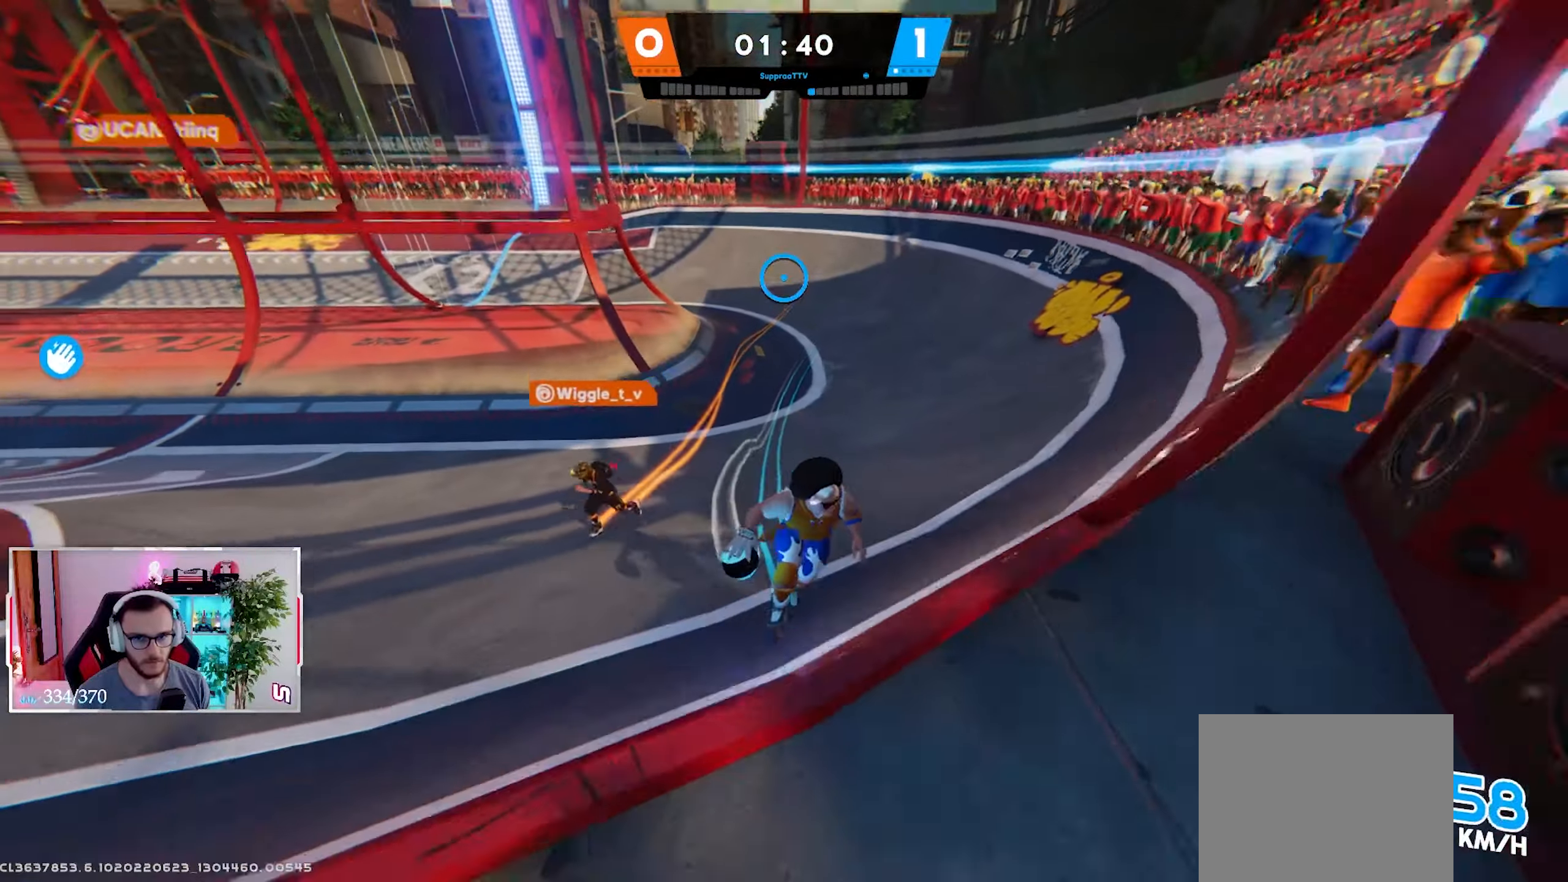
{"dt_ms": 500, "buttons": [], "left_stick": "right", "right_stick": "center", "events": [[150, "A", "up"], [217, "right_stick", "center"]]}
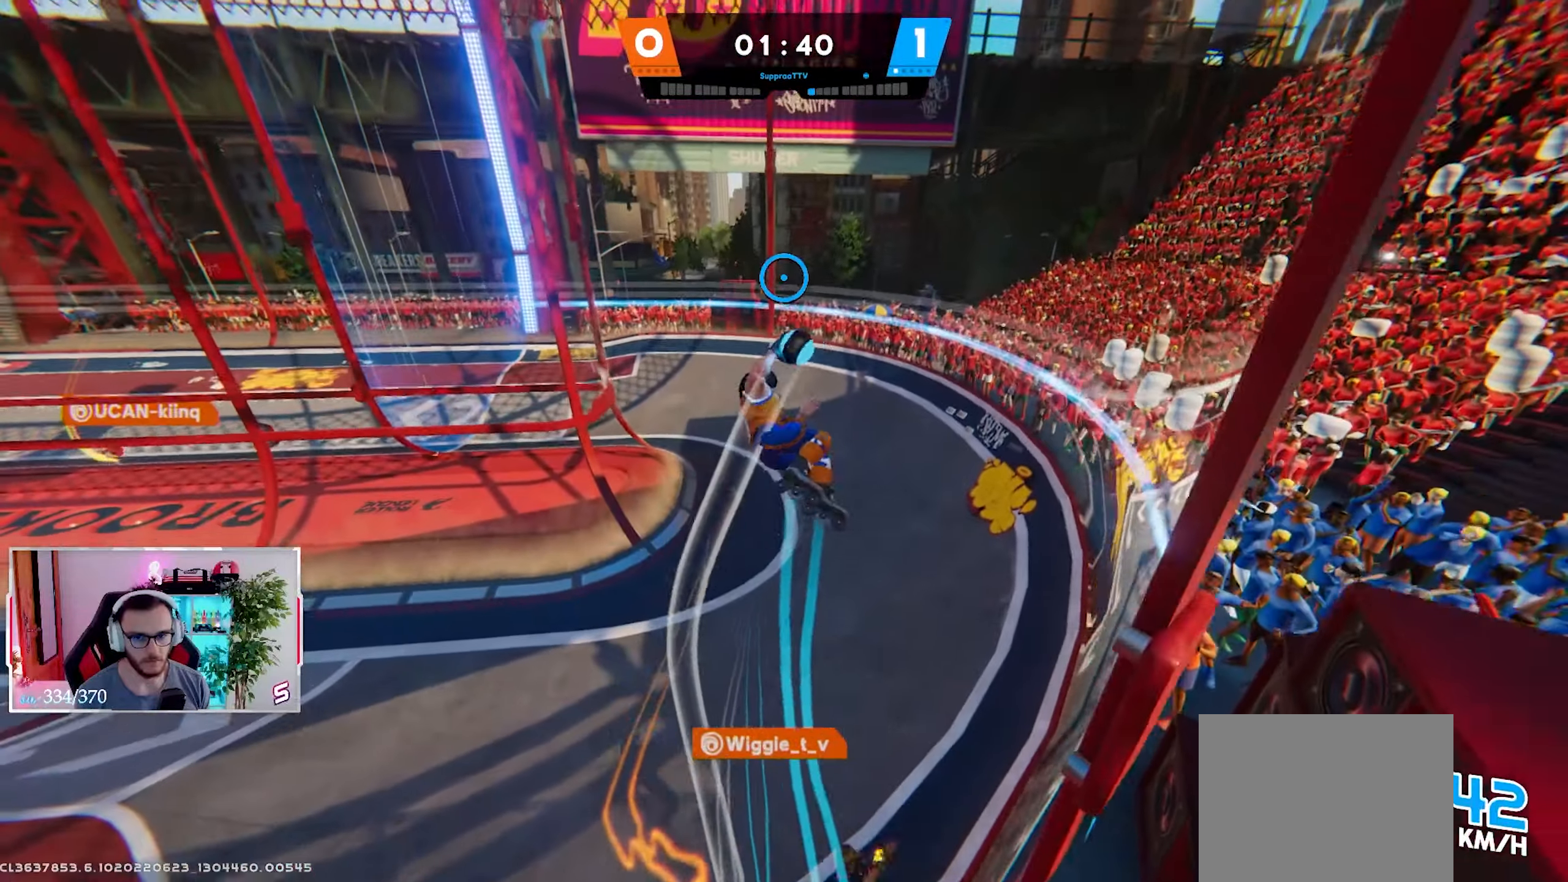
{"dt_ms": 500, "buttons": [], "left_stick": "up-right", "right_stick": "center", "events": [[200, "right_stick", "down"], [317, "right_stick", "center"], [467, "left_stick", "up-right"]]}
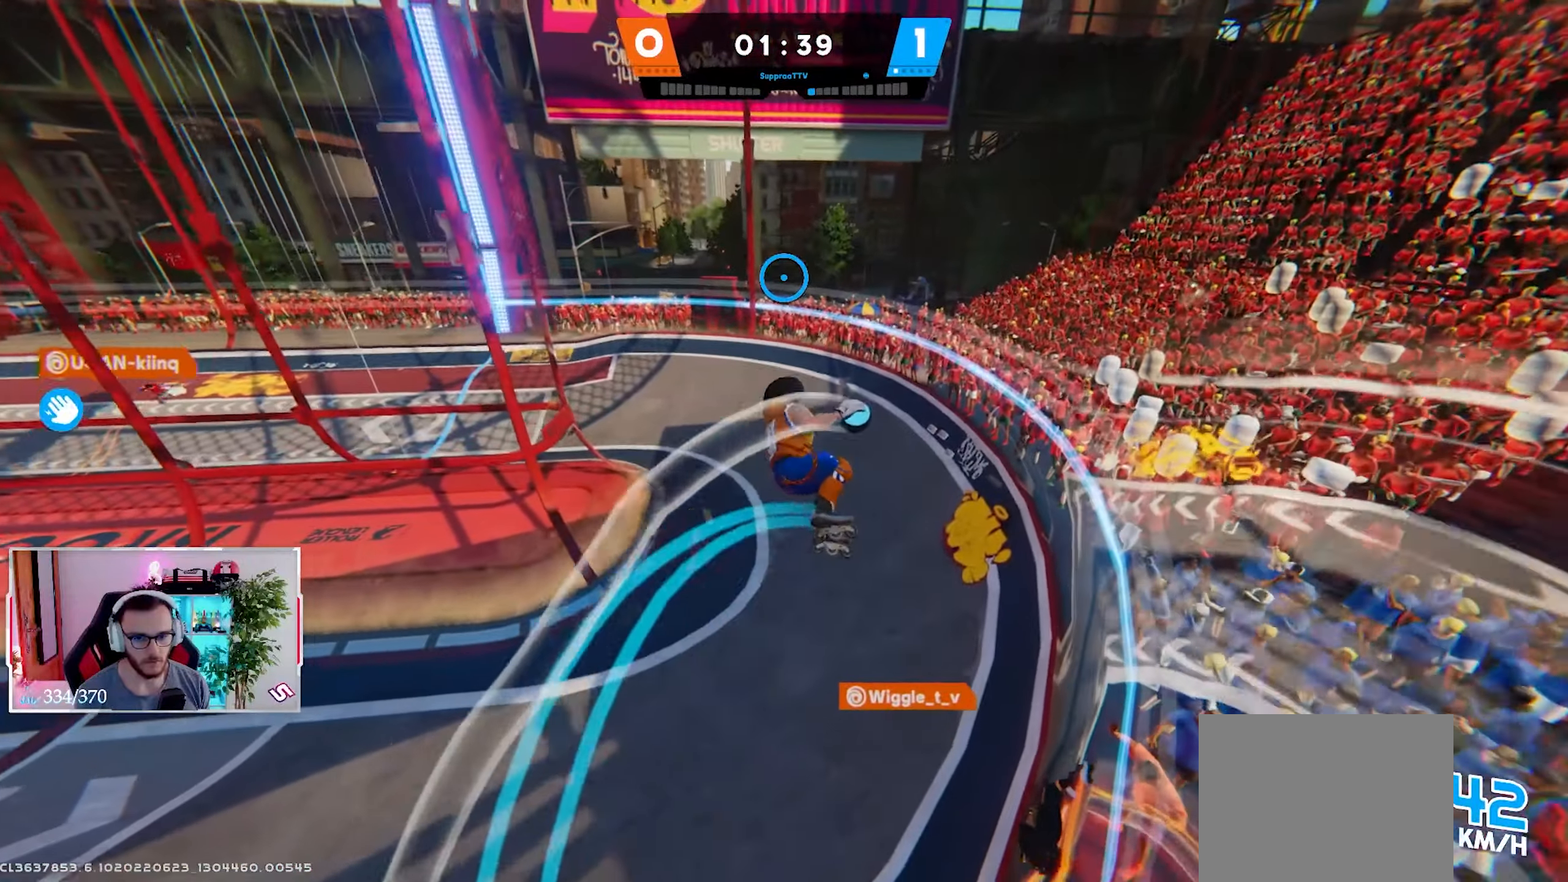
{"dt_ms": 500, "buttons": ["R2"], "left_stick": "up", "right_stick": "up-left", "events": [[167, "R2", "down"], [183, "right_stick", "left"], [250, "left_stick", "up"], [333, "right_stick", "up-left"]]}
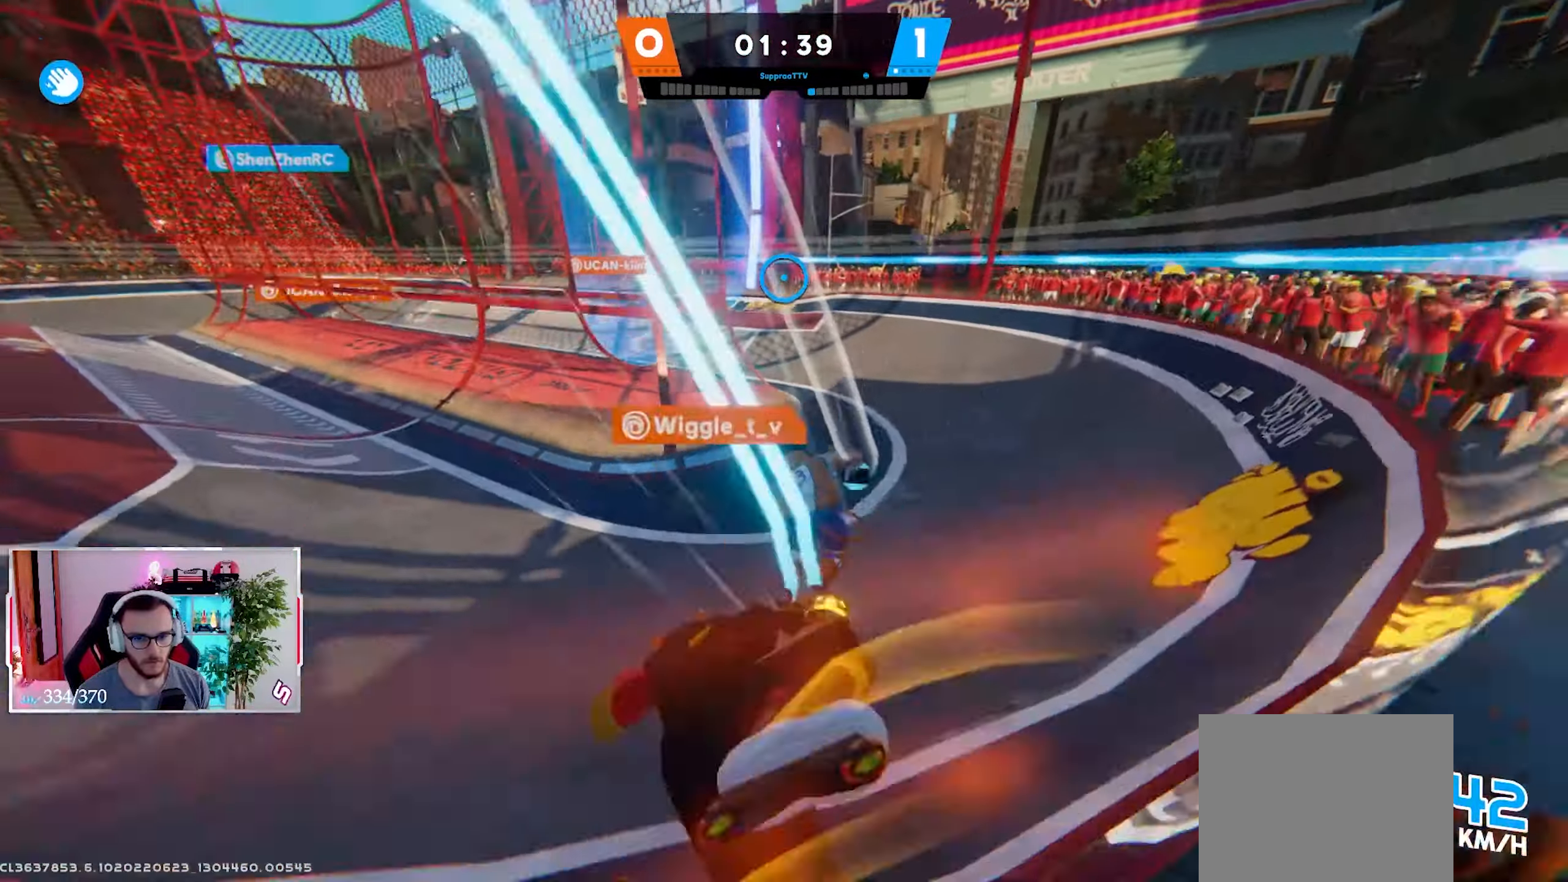
{"dt_ms": 500, "buttons": [], "left_stick": "right", "right_stick": "up-left", "events": [[17, "left_stick", "up-right"], [133, "R2", "up"], [183, "left_stick", "right"]]}
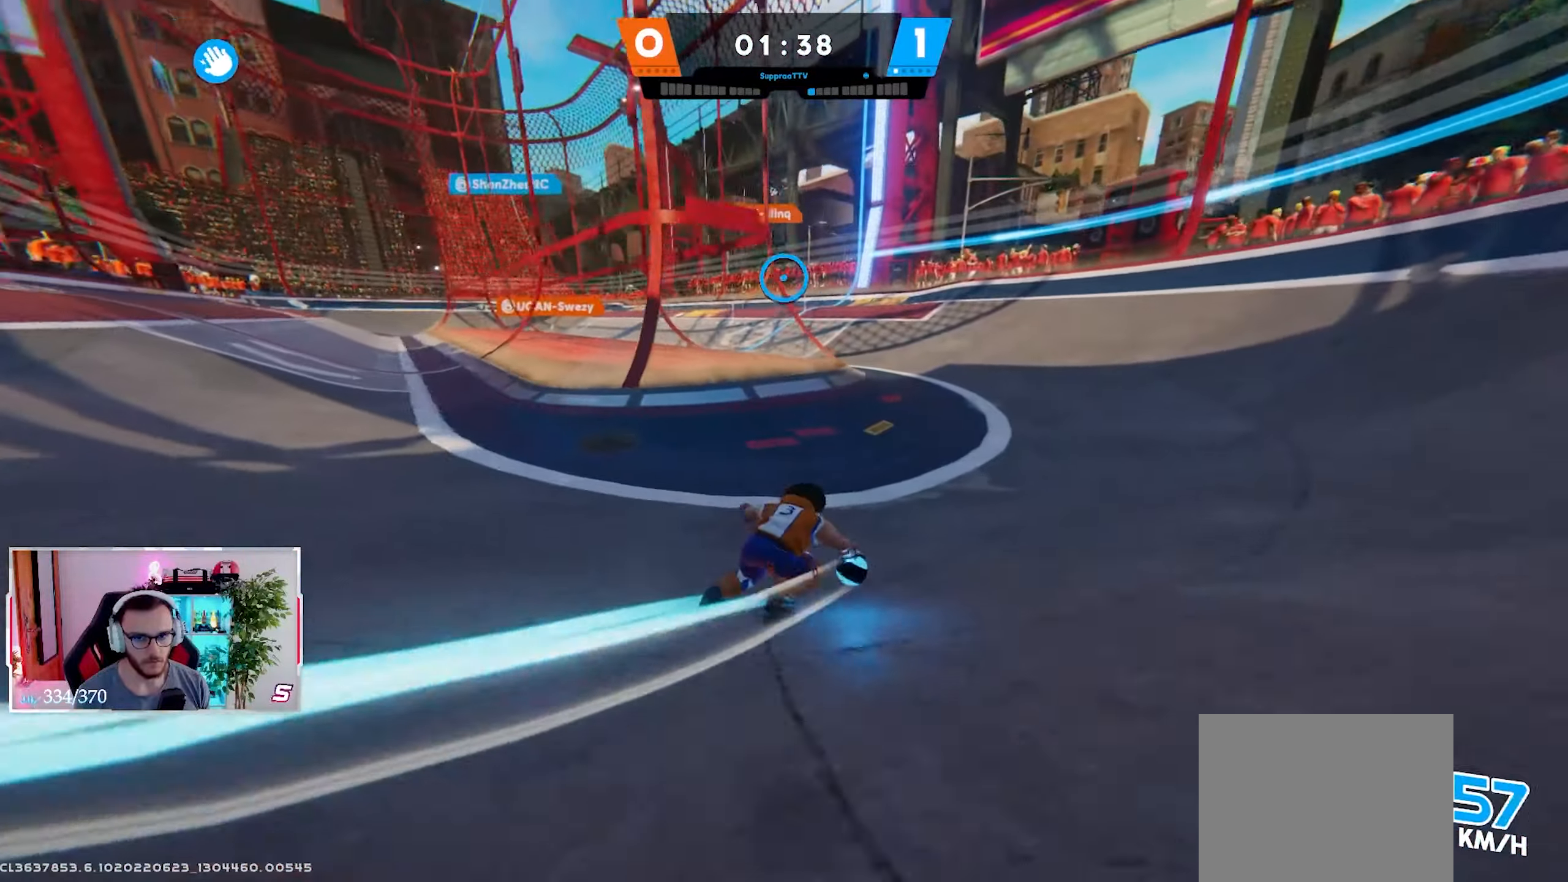
{"dt_ms": 500, "buttons": [], "left_stick": "down-right", "right_stick": "left", "events": [[200, "right_stick", "left"], [450, "left_stick", "down-right"]]}
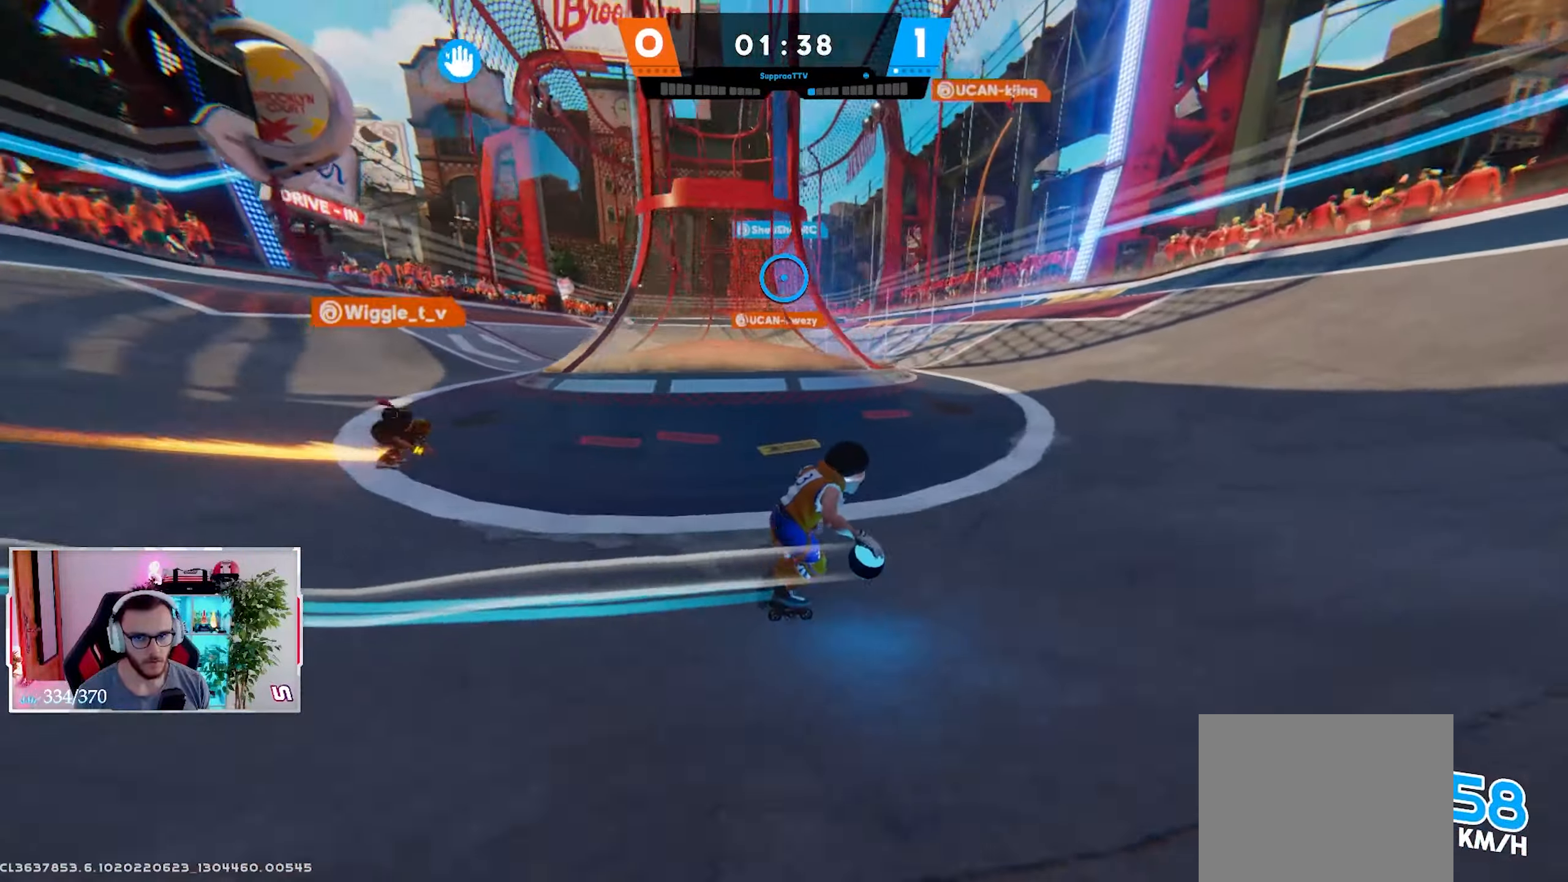
{"dt_ms": 500, "buttons": [], "left_stick": "down", "right_stick": "up-left", "events": [[150, "left_stick", "down"], [200, "right_stick", "up-left"]]}
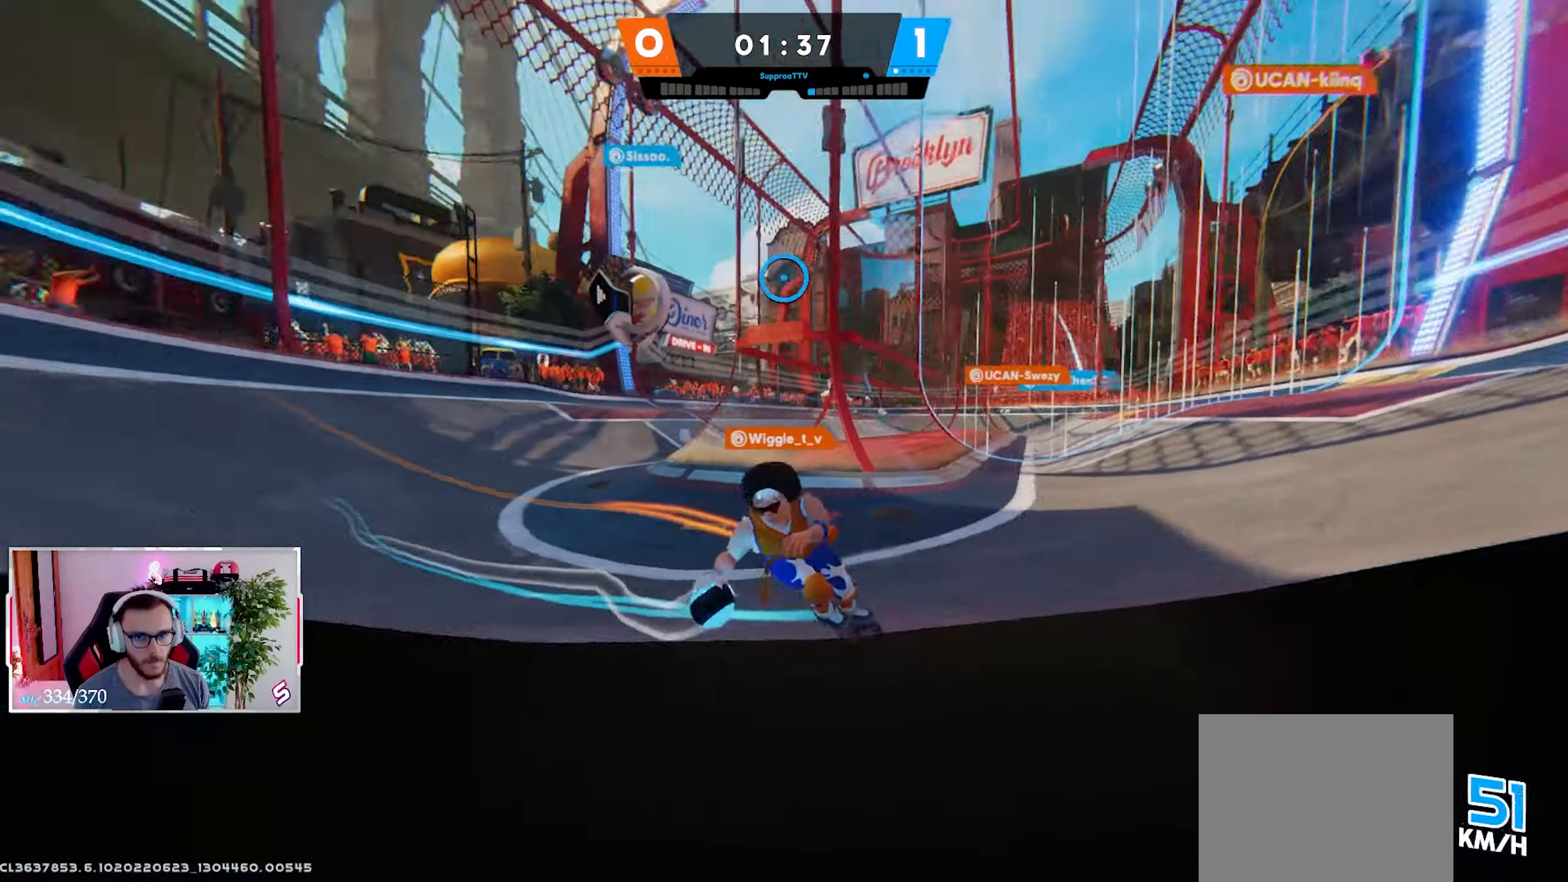
{"dt_ms": 500, "buttons": [], "left_stick": "up-left", "right_stick": "center", "events": [[50, "X", "down"], [67, "left_stick", "center"], [117, "right_stick", "up"], [150, "X", "up"], [150, "left_stick", "up-left"], [250, "right_stick", "center"]]}
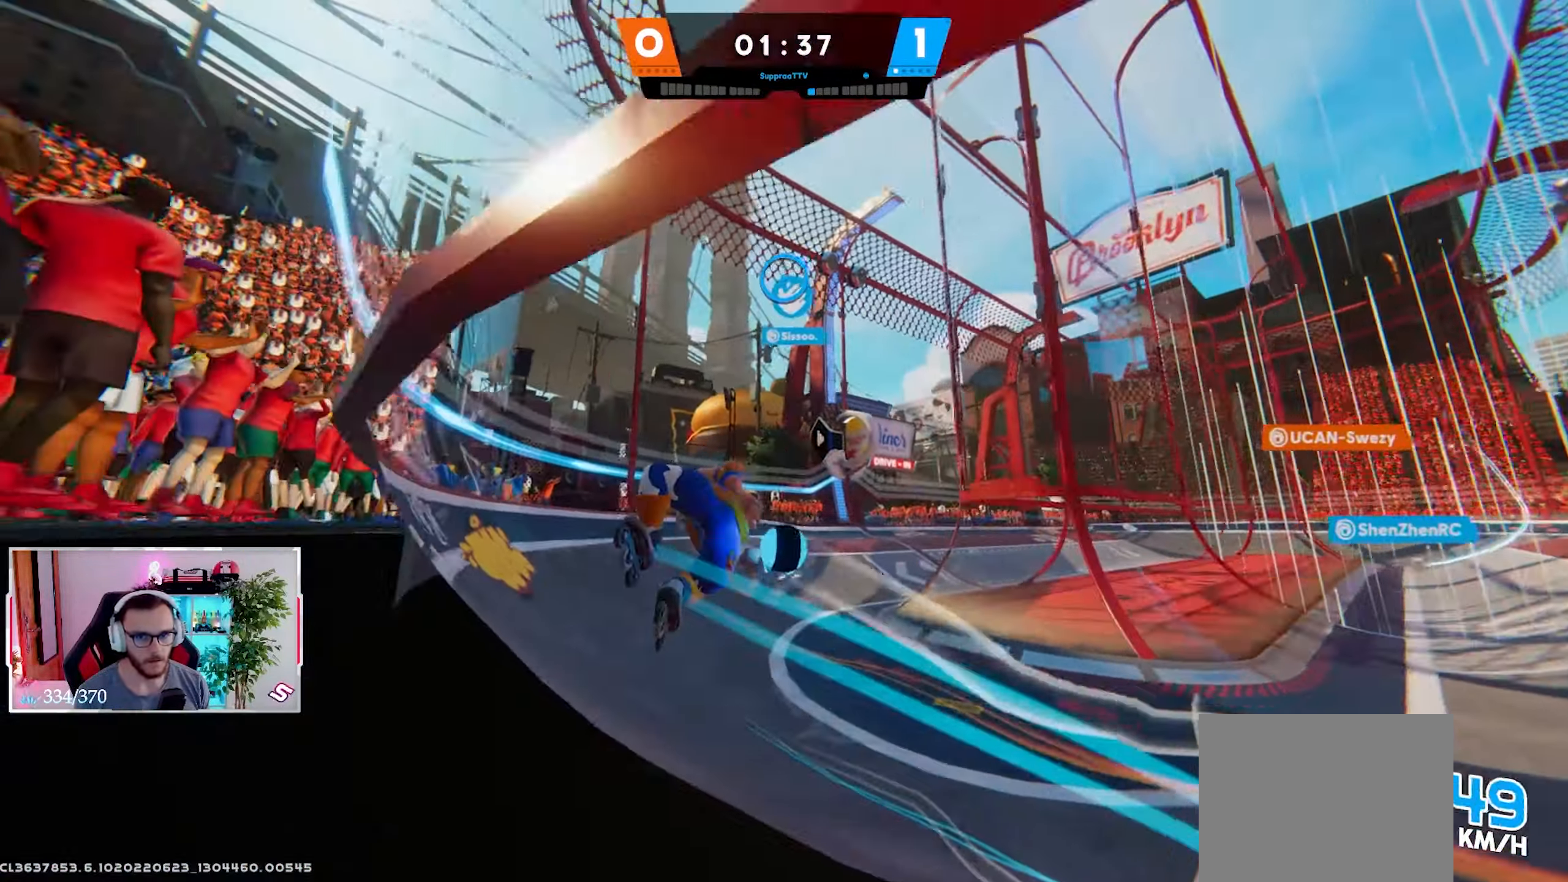
{"dt_ms": 500, "buttons": [], "left_stick": "up", "right_stick": "up-left", "events": [[67, "R2", "down"], [133, "left_stick", "up"], [283, "right_stick", "up-left"], [483, "R2", "up"]]}
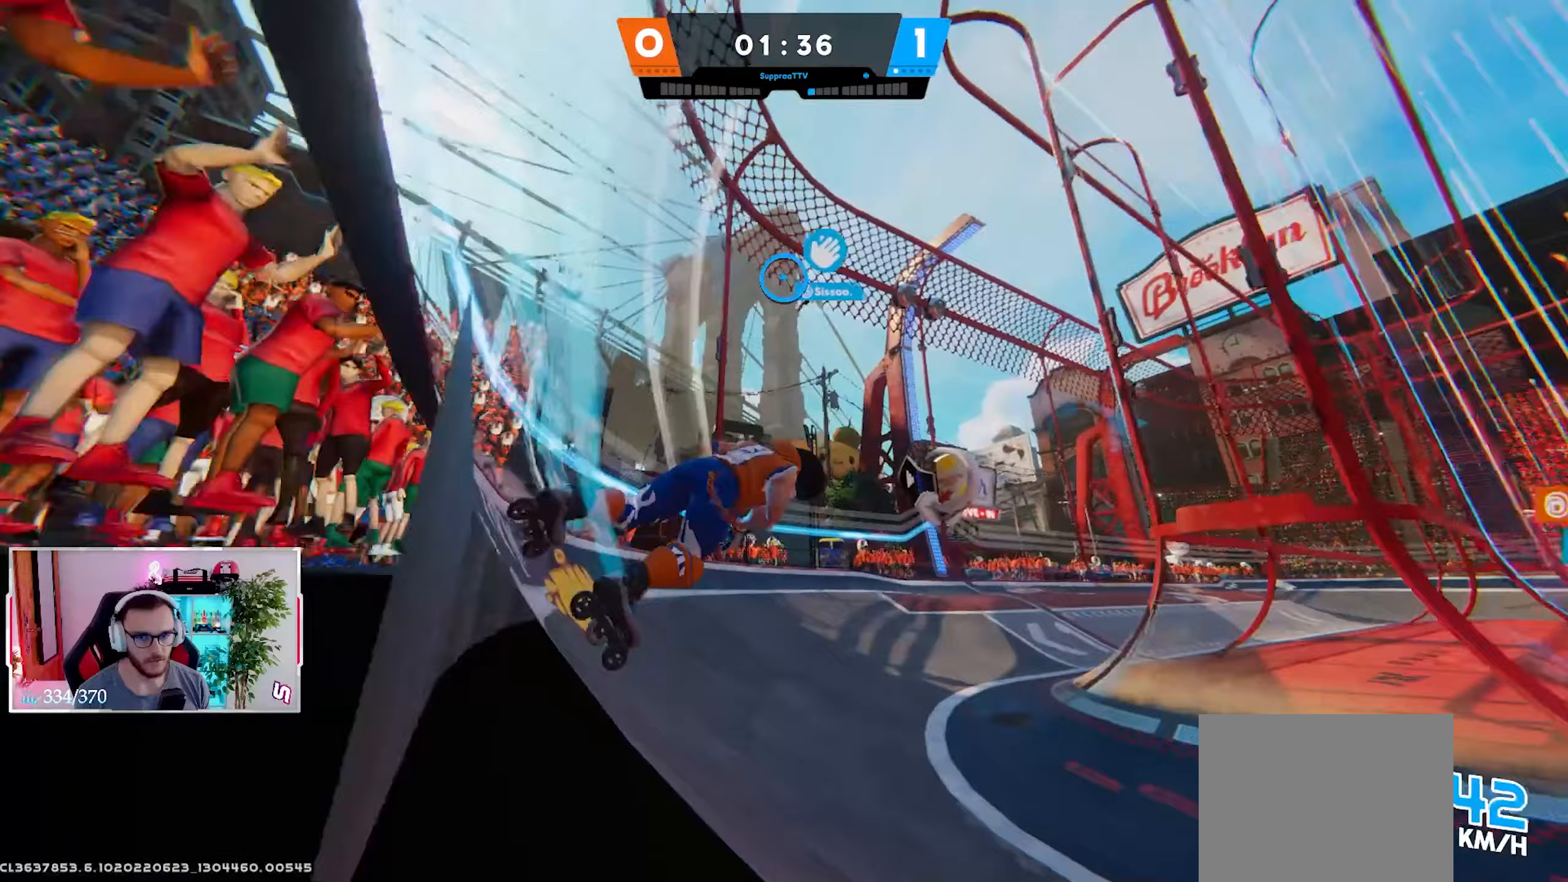
{"dt_ms": 500, "buttons": [], "left_stick": "up-left", "right_stick": "up-left", "events": [[333, "left_stick", "up-left"]]}
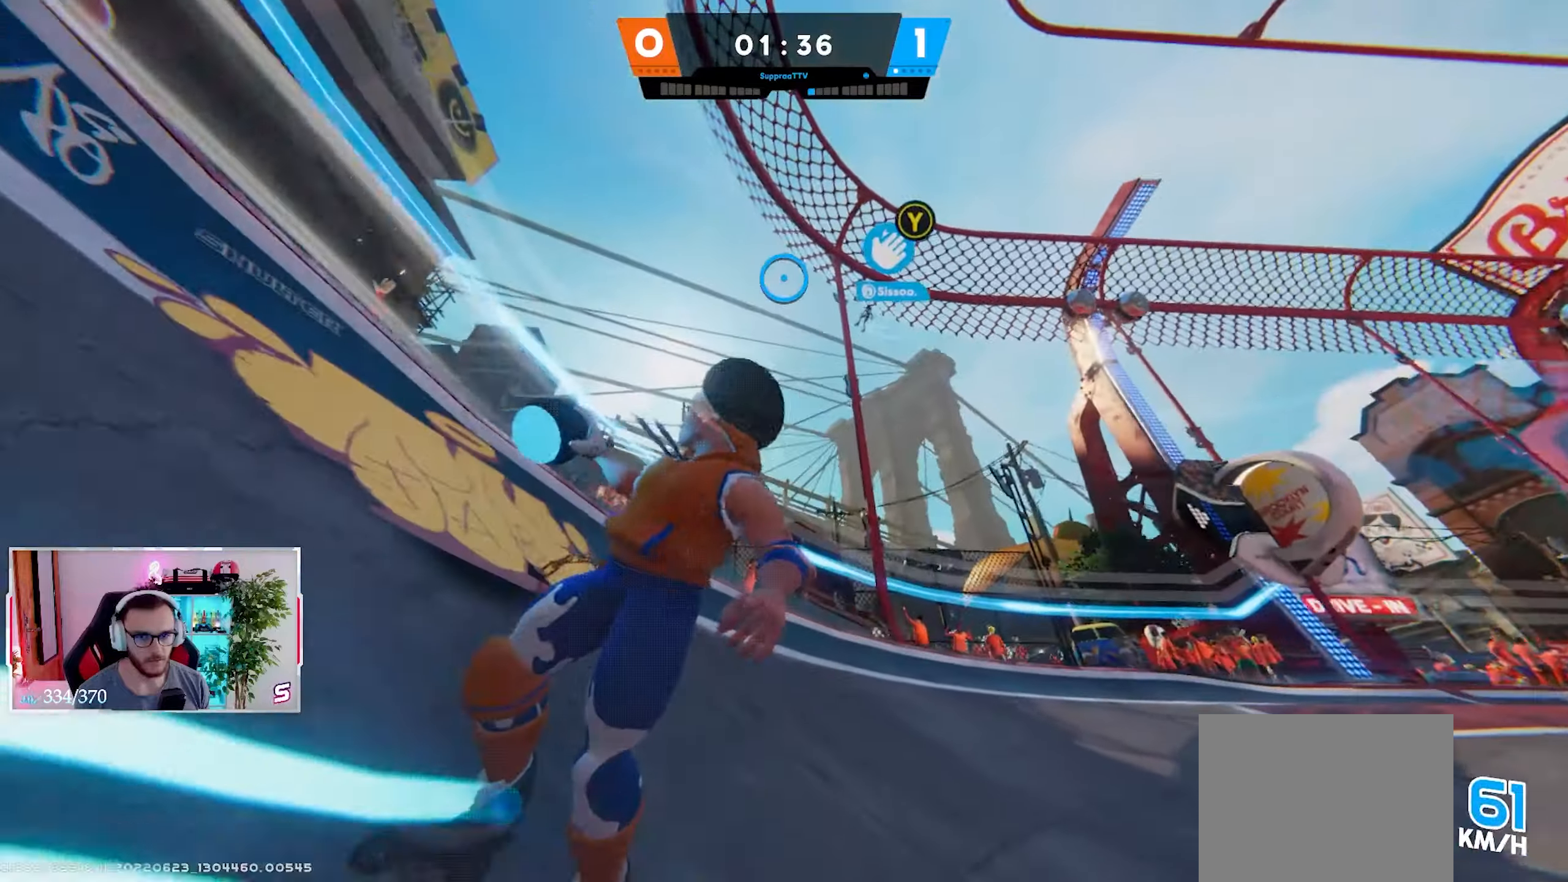
{"dt_ms": 500, "buttons": [], "left_stick": "up", "right_stick": "down-left", "events": [[167, "Y", "down"], [250, "Y", "up"], [350, "right_stick", "left"], [433, "left_stick", "up"], [450, "right_stick", "down-left"]]}